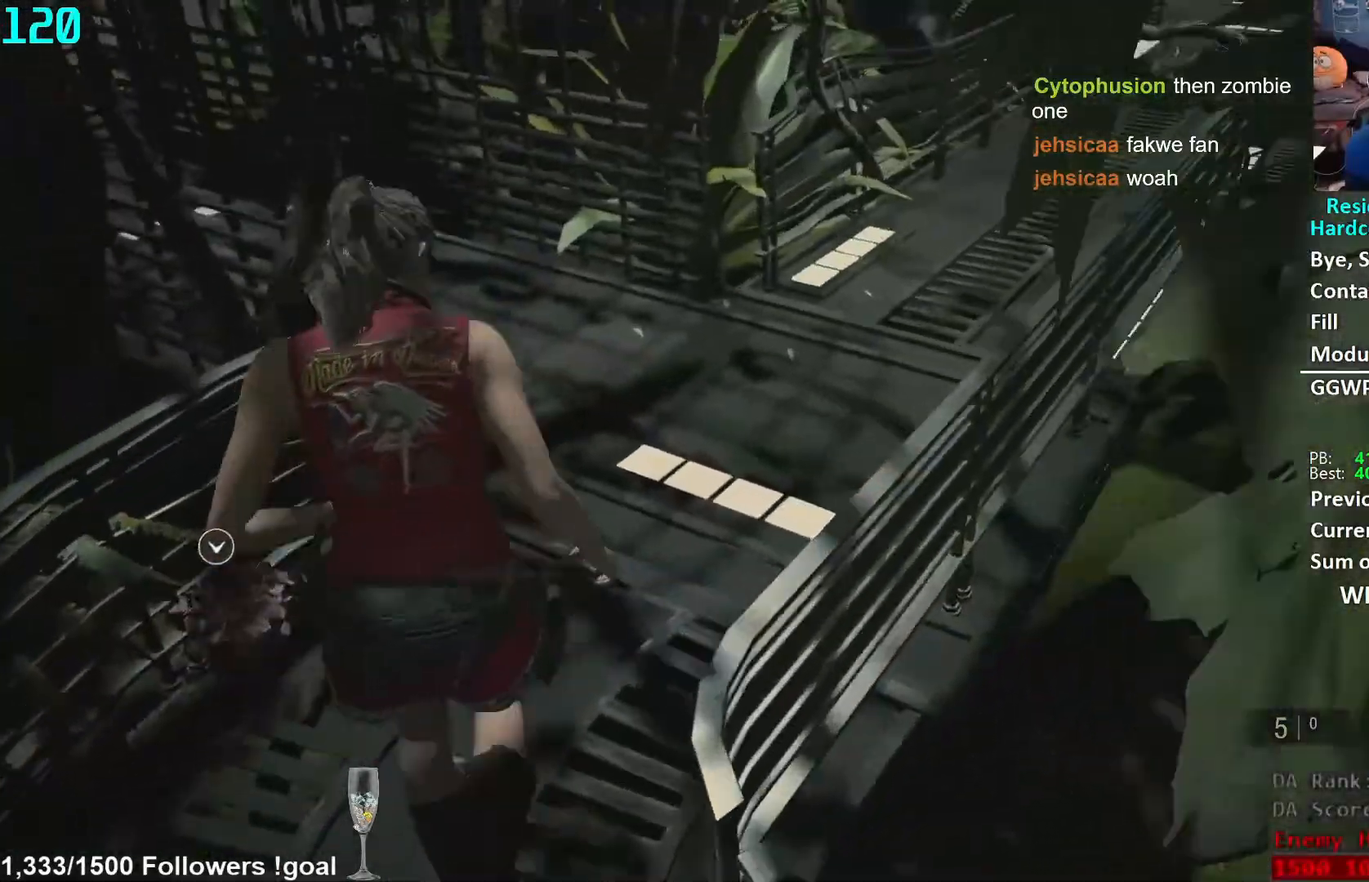
Gameplay with a controller (Xbox layout); each line is a JSON object with the inputs held at the frame after it. "events" lists button and stick changes between this image and that frame as [ms after this image, input, new state], when the widget could be followed in between. Not read: R3 START.
{"buttons": [], "left_stick": "up", "right_stick": "left", "events": [[267, "right_stick", "left"]]}
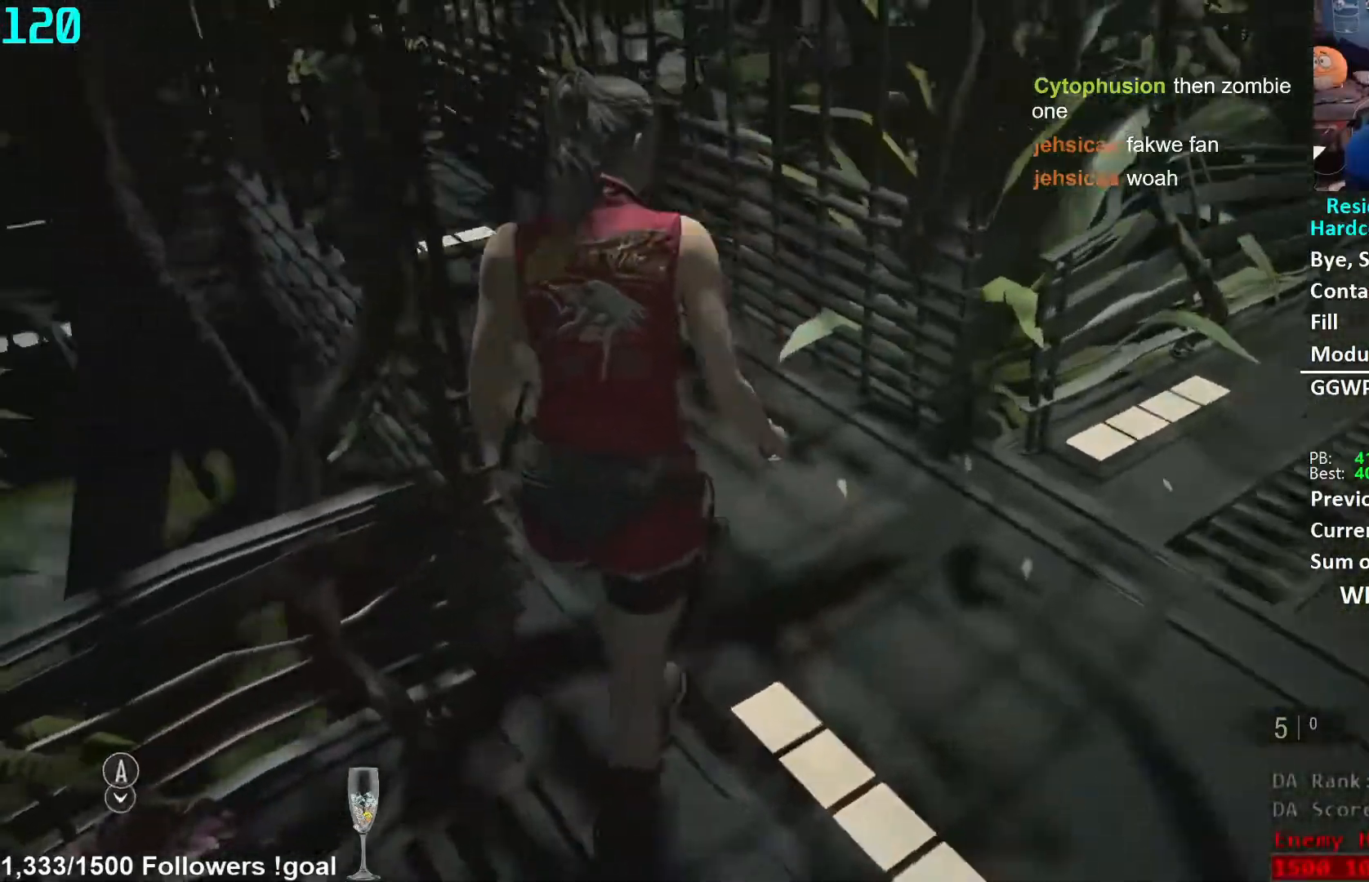
{"buttons": [], "left_stick": "up", "right_stick": "center", "events": [[233, "right_stick", "center"]]}
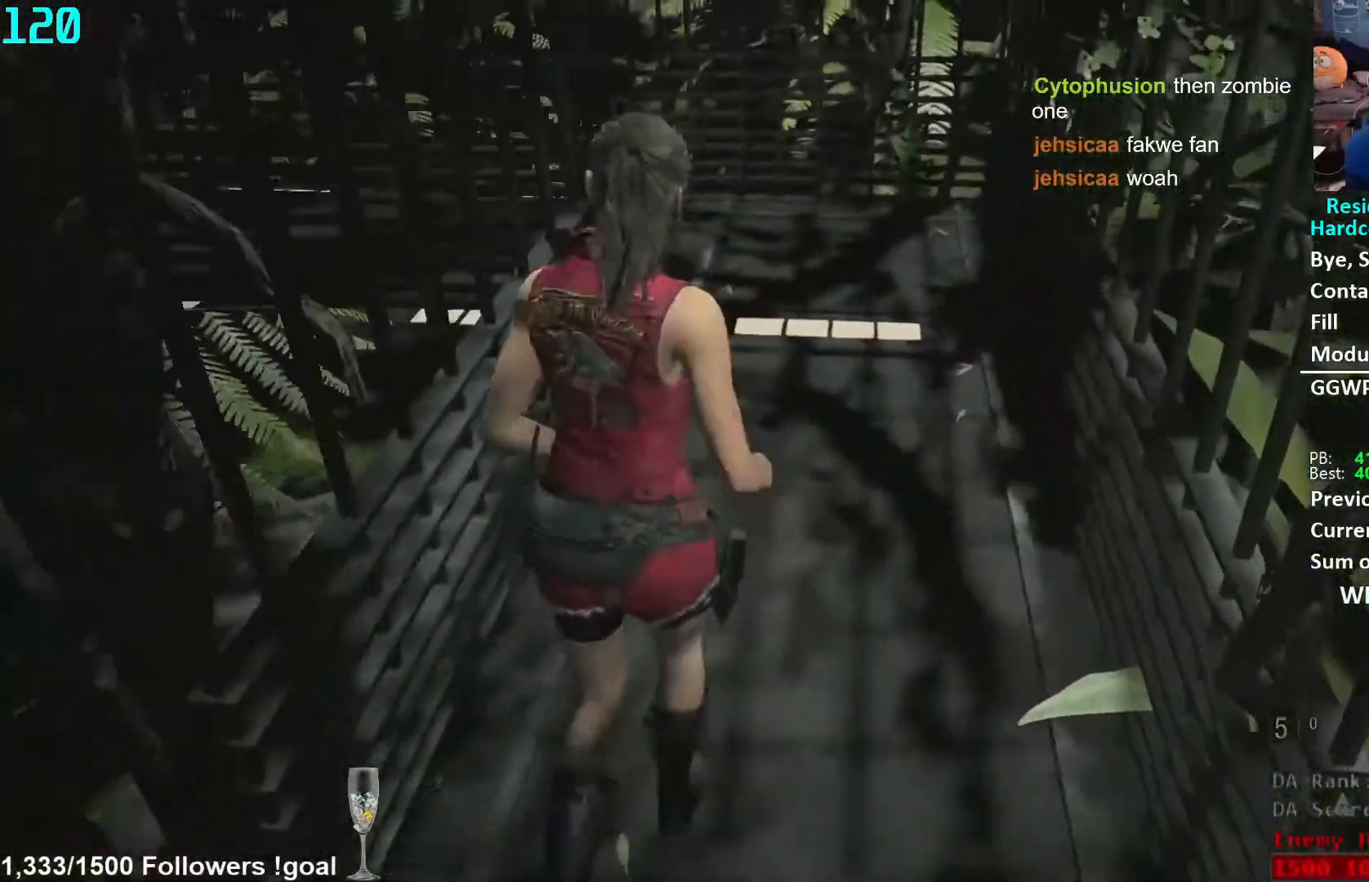
{"buttons": [], "left_stick": "up", "right_stick": "center", "events": [[250, "right_stick", "down"], [417, "right_stick", "center"]]}
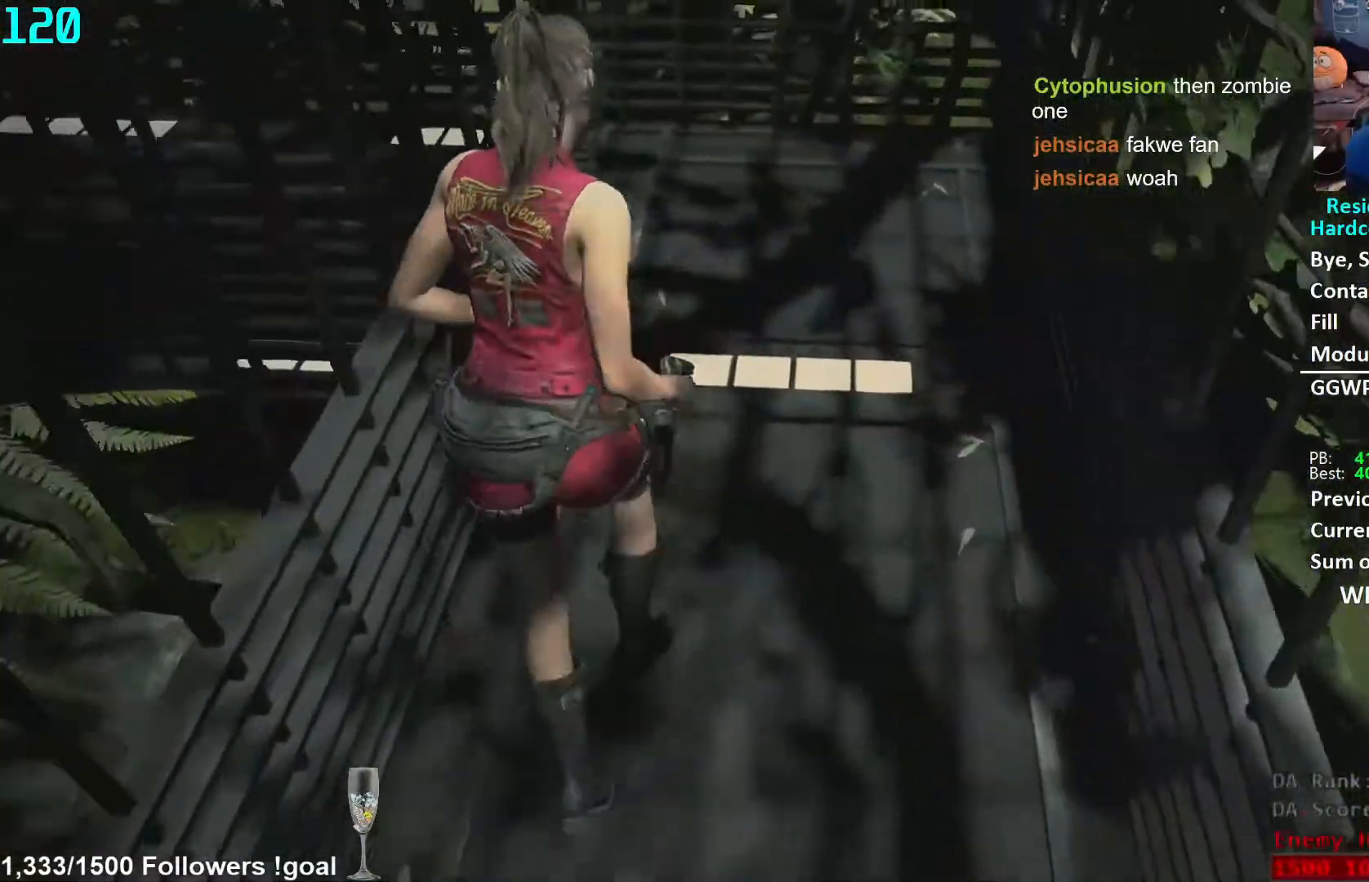
{"buttons": ["L2"], "left_stick": "up-left", "right_stick": "left", "events": [[300, "right_stick", "left"], [400, "left_stick", "up-left"], [450, "L2", "down"]]}
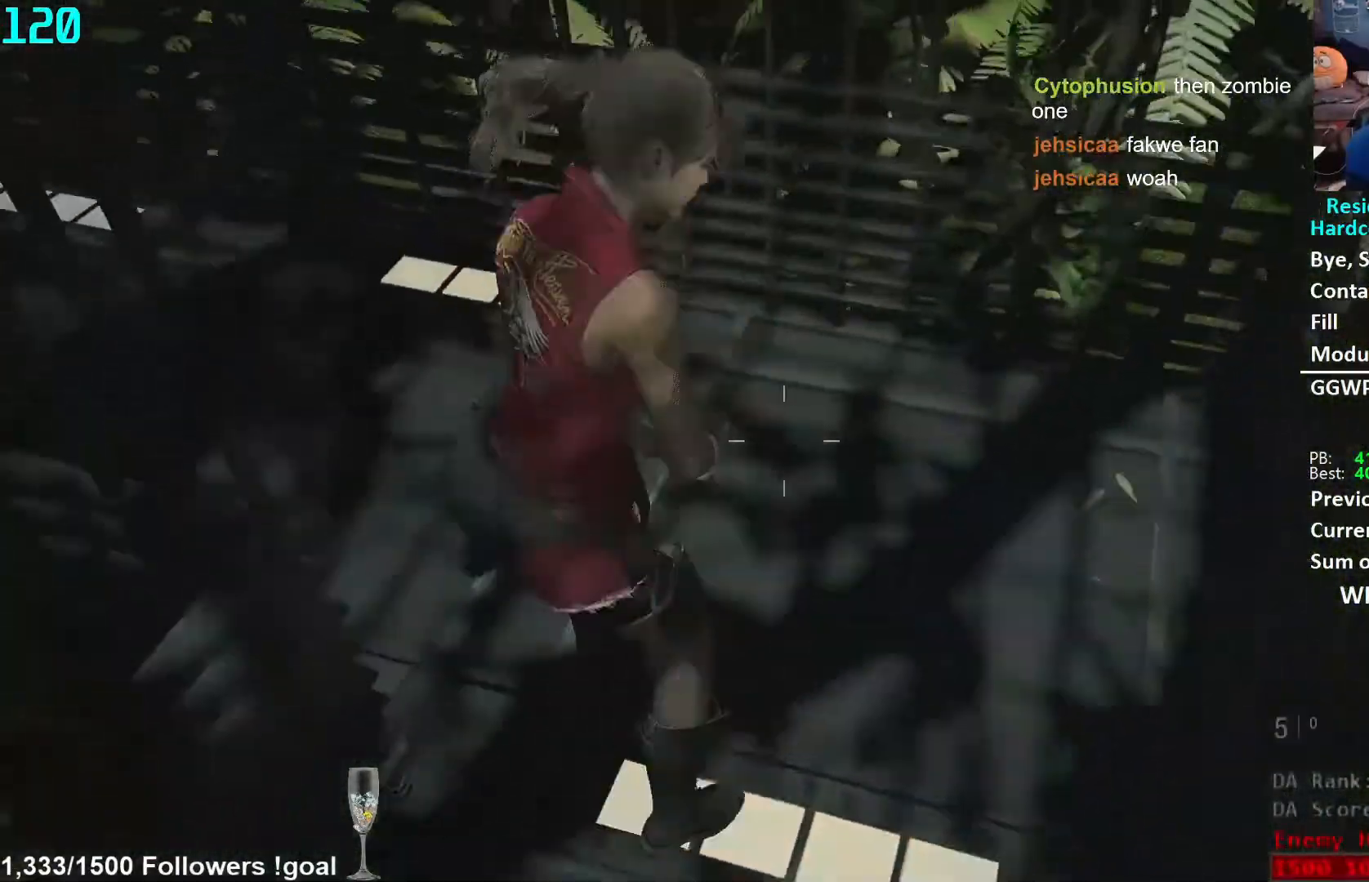
{"buttons": [], "left_stick": "up", "right_stick": "center", "events": [[17, "L2", "up"], [233, "left_stick", "up"], [417, "right_stick", "center"]]}
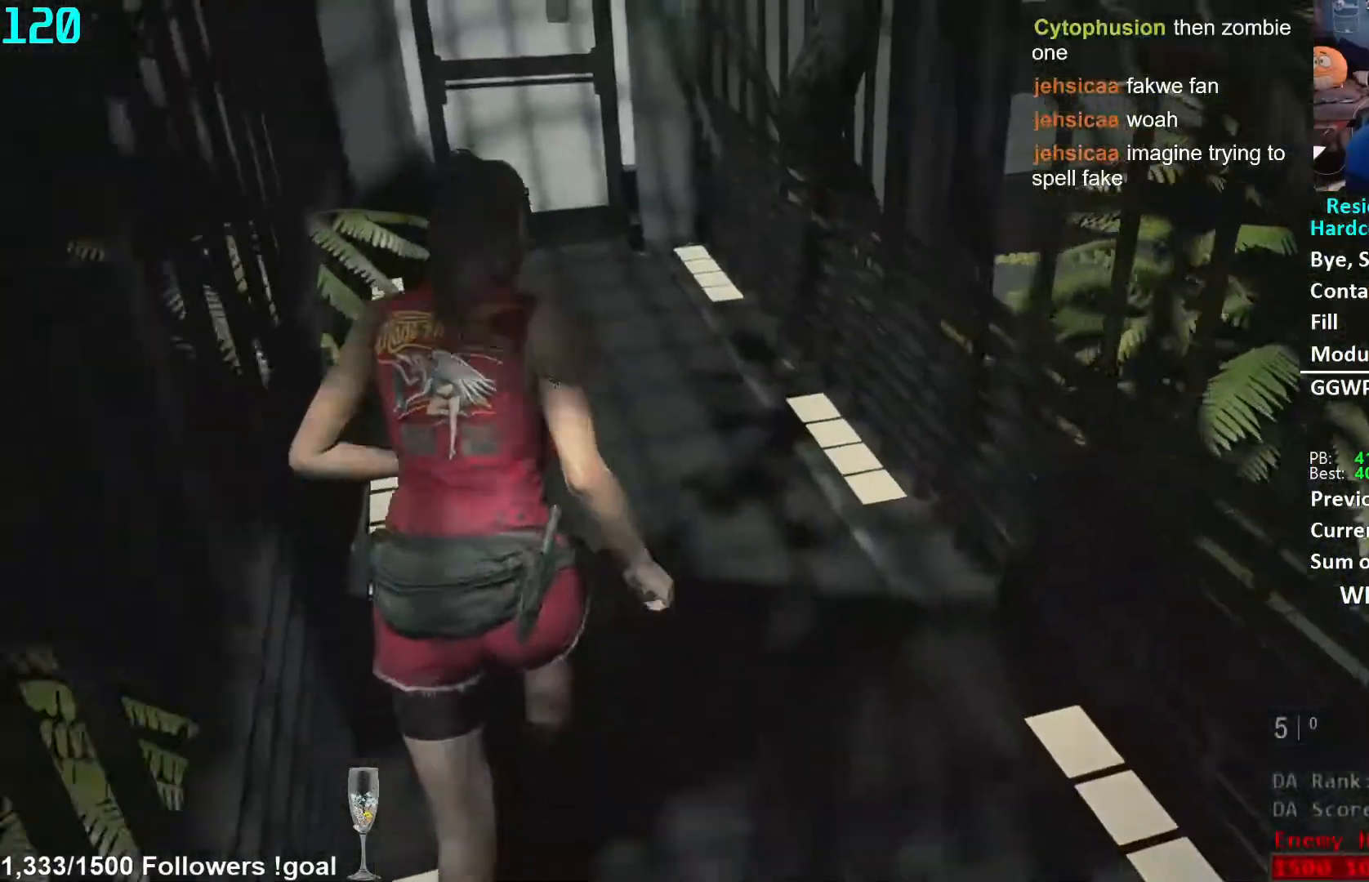
{"buttons": [], "left_stick": "up", "right_stick": "left", "events": [[283, "right_stick", "left"]]}
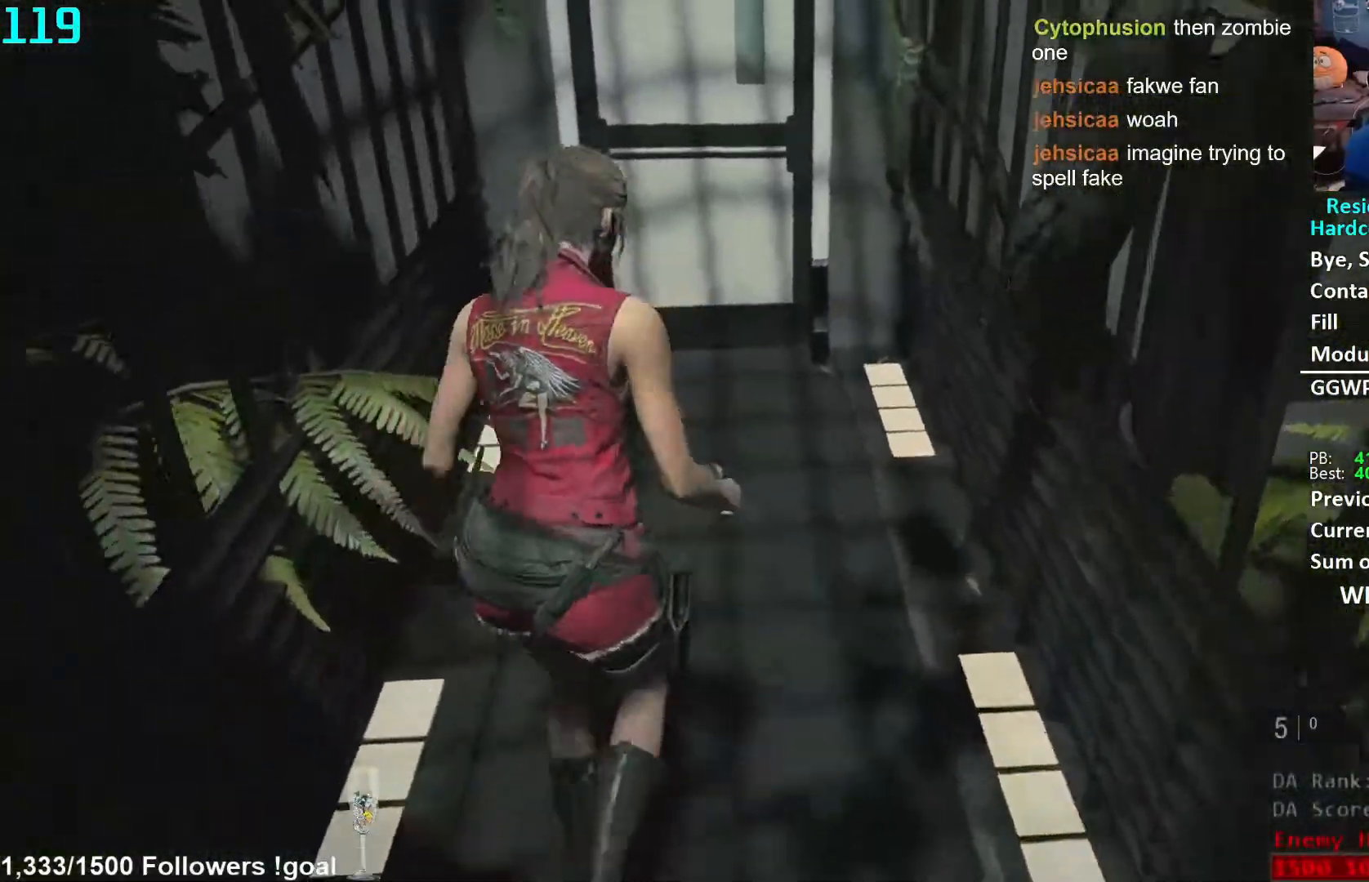
{"buttons": [], "left_stick": "up", "right_stick": "center", "events": [[133, "right_stick", "center"]]}
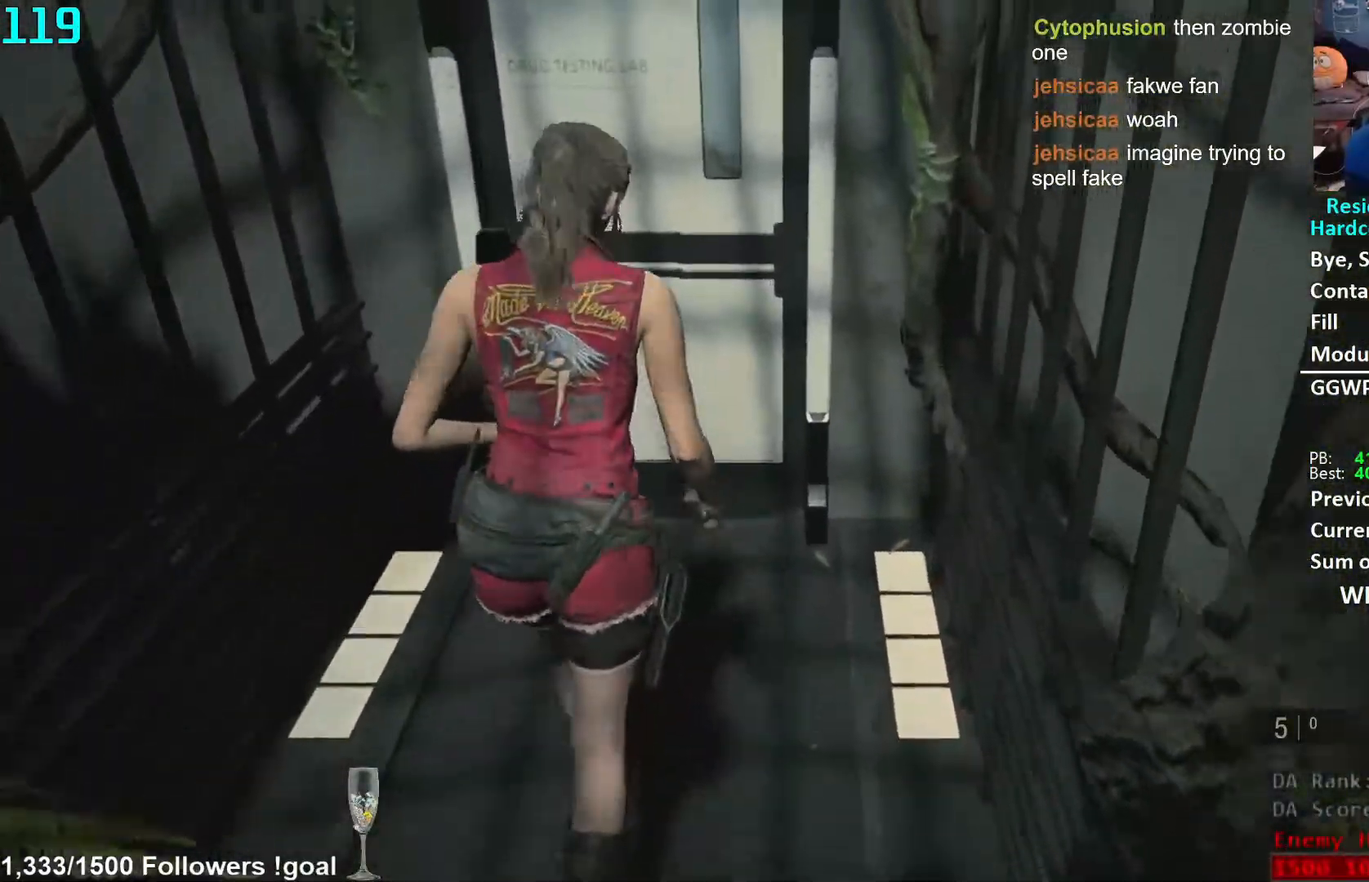
{"buttons": [], "left_stick": "up", "right_stick": "left", "events": [[67, "right_stick", "left"], [317, "A", "down"], [317, "right_stick", "center"], [383, "A", "up"], [467, "right_stick", "left"]]}
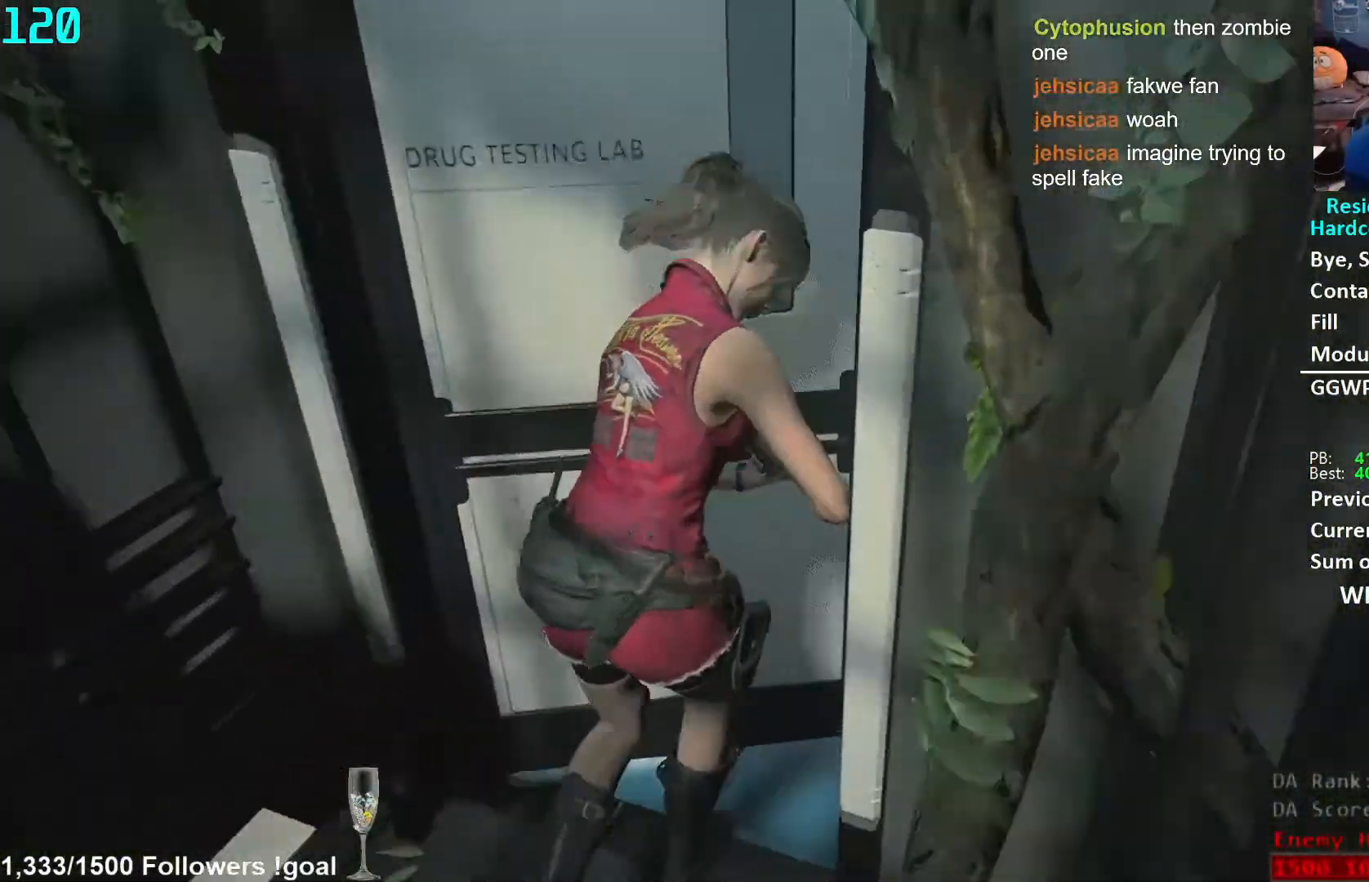
{"buttons": [], "left_stick": "up", "right_stick": "center", "events": [[433, "L2", "down"], [483, "L2", "up"], [483, "right_stick", "center"]]}
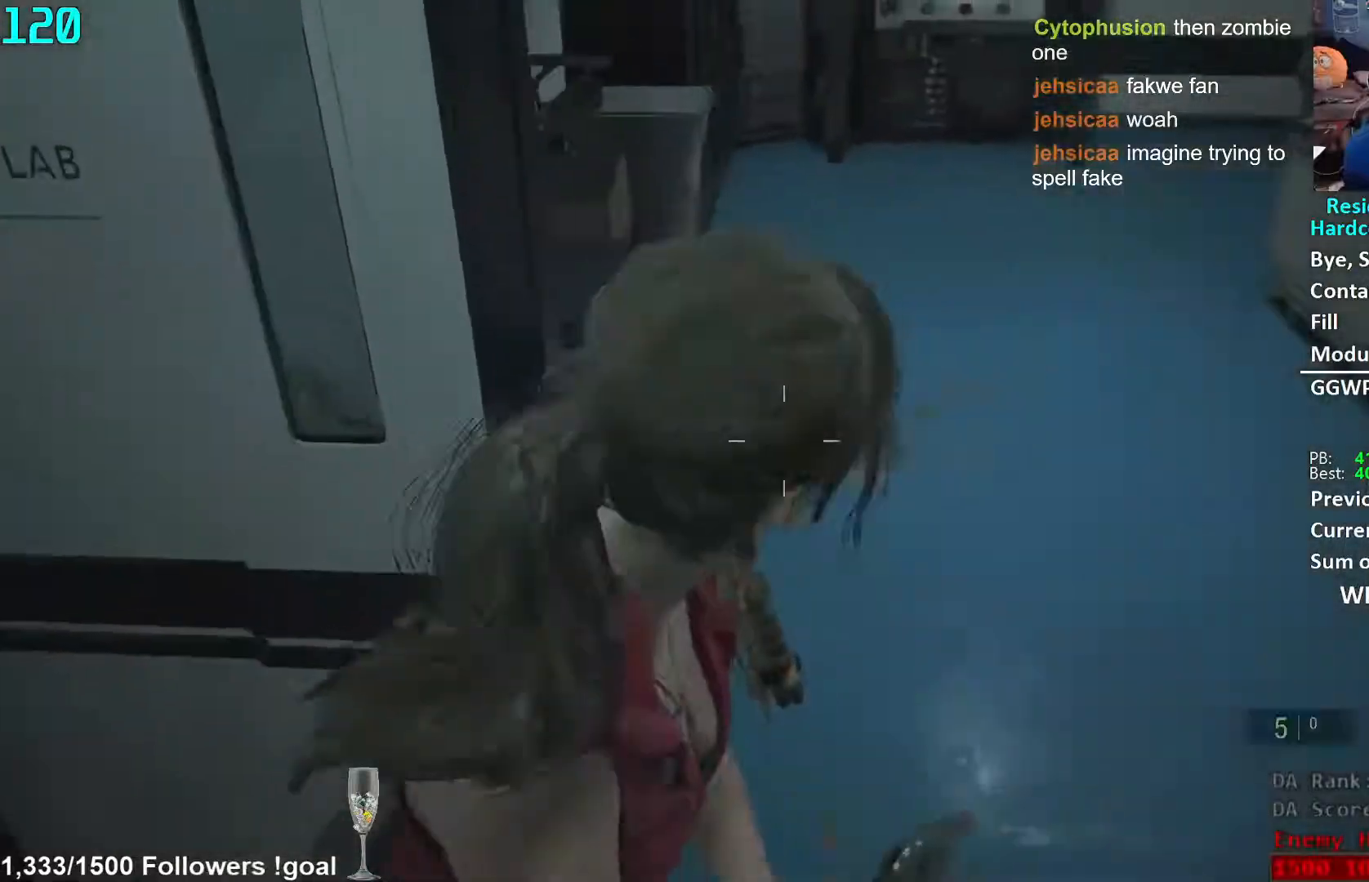
{"buttons": [], "left_stick": "up", "right_stick": "center", "events": [[200, "right_stick", "up-right"], [317, "right_stick", "center"]]}
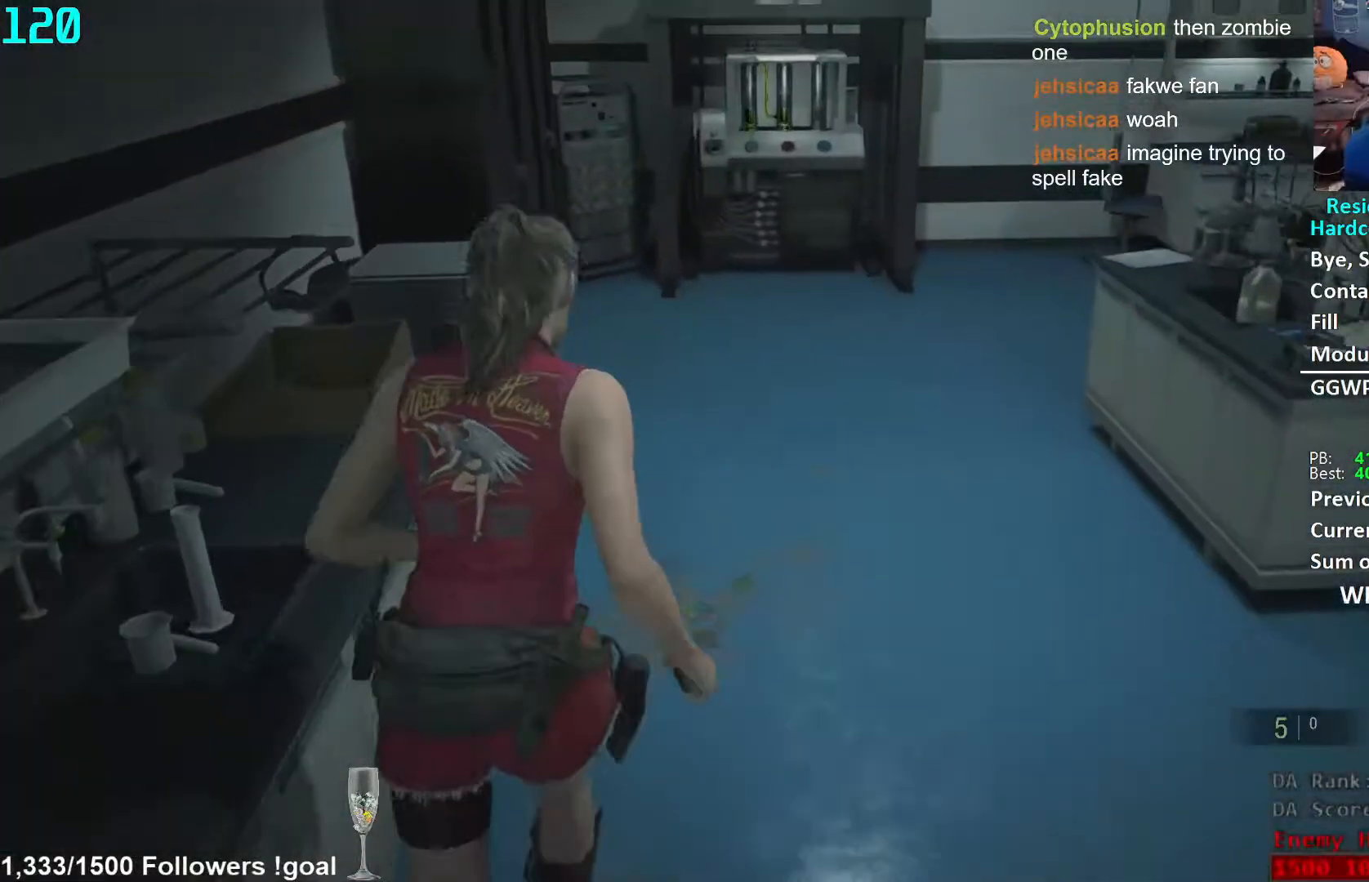
{"buttons": [], "left_stick": "up", "right_stick": "center", "events": []}
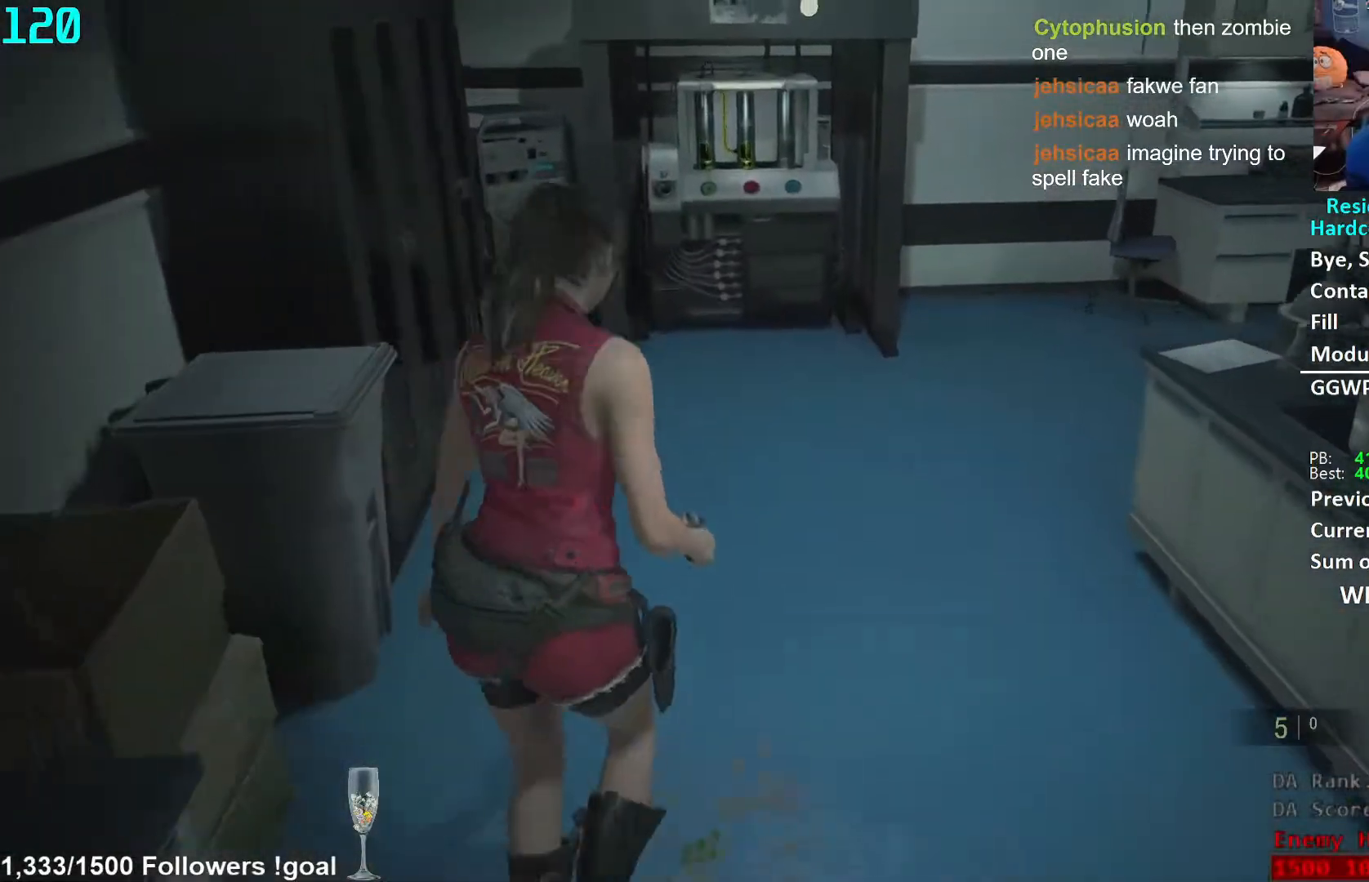
{"buttons": [], "left_stick": "up", "right_stick": "center", "events": [[267, "right_stick", "down-left"], [417, "right_stick", "center"]]}
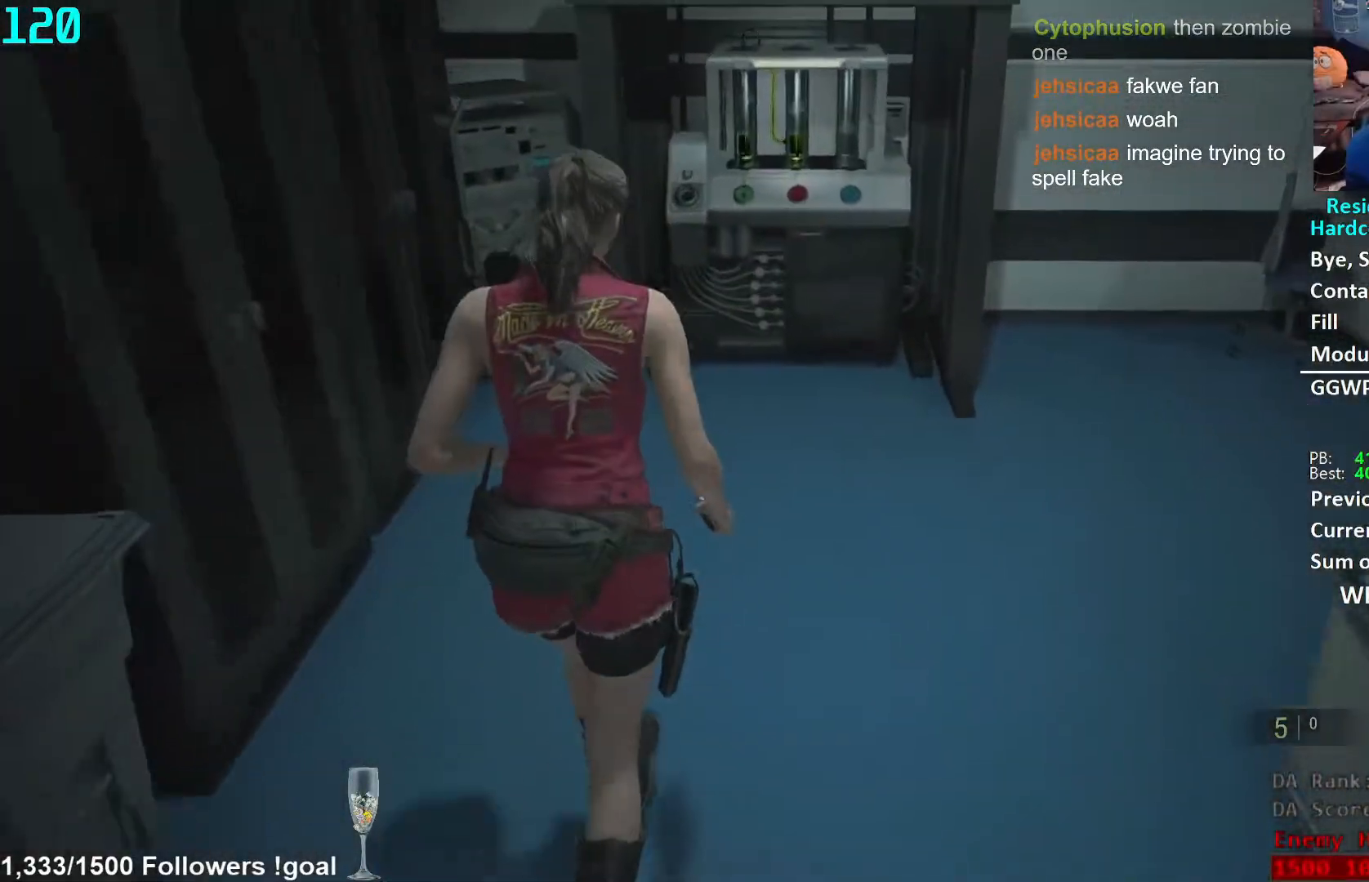
{"buttons": [], "left_stick": "up", "right_stick": "center", "events": []}
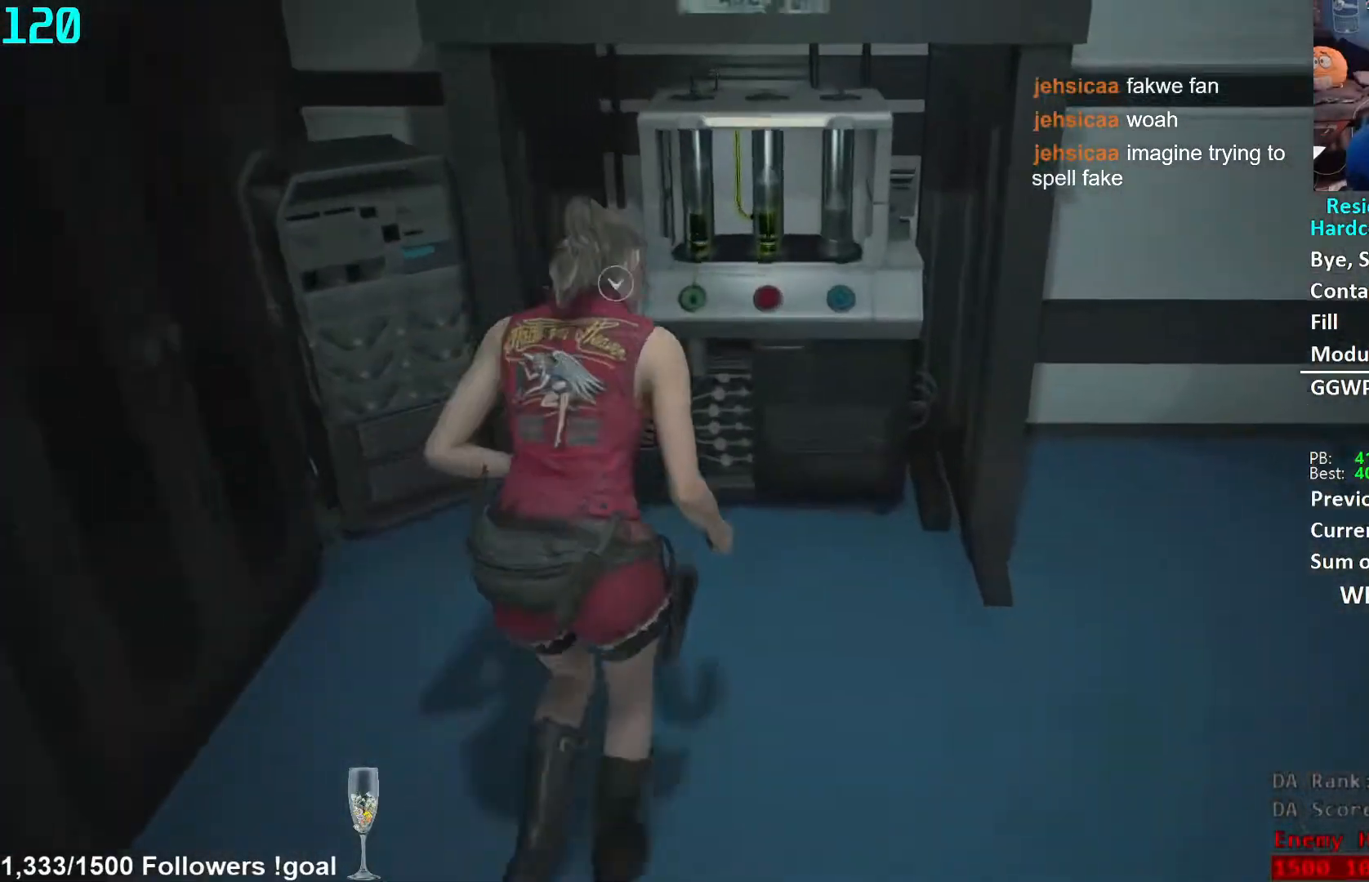
{"buttons": [], "left_stick": "up", "right_stick": "center", "events": [[133, "A", "down"], [167, "A", "up"], [250, "A", "down"], [283, "A", "up"], [333, "A", "down"], [383, "A", "up"], [450, "A", "down"], [500, "A", "up"]]}
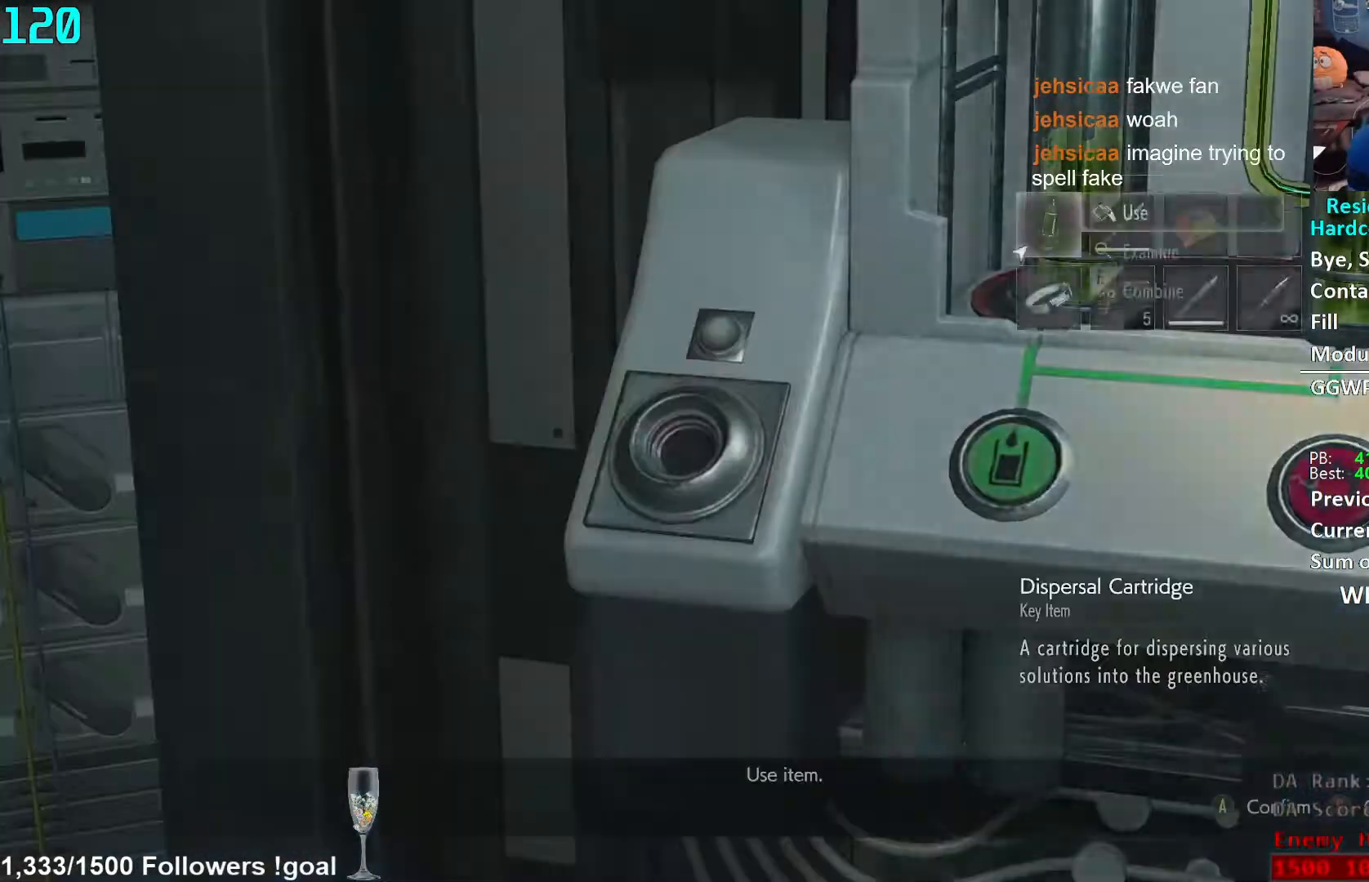
{"buttons": [], "left_stick": "up", "right_stick": "center", "events": [[50, "A", "down"], [100, "A", "up"], [150, "A", "down"], [183, "A", "up"], [217, "A", "down"], [250, "A", "up"]]}
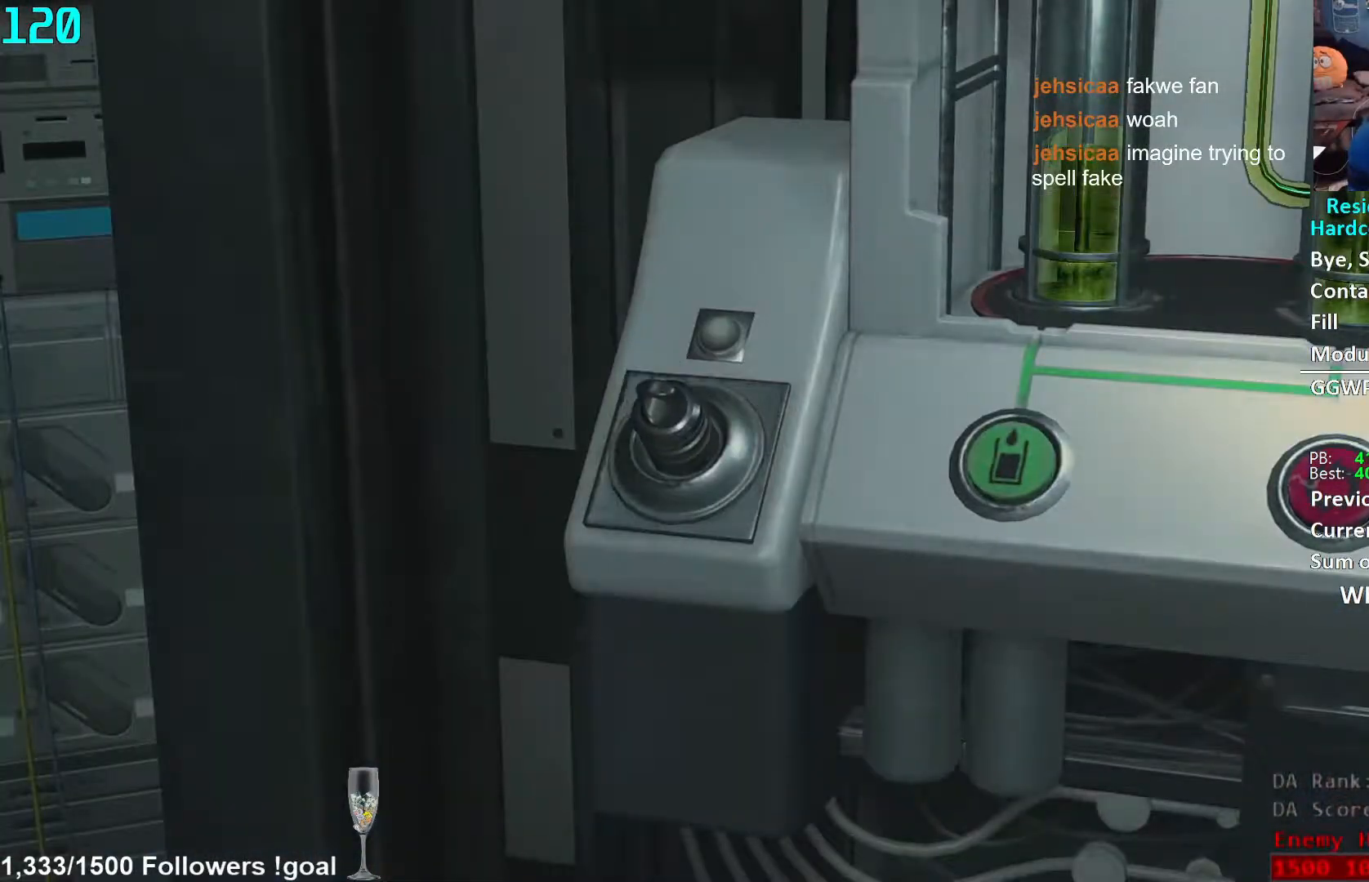
{"buttons": [], "left_stick": "center", "right_stick": "center", "events": [[33, "left_stick", "center"]]}
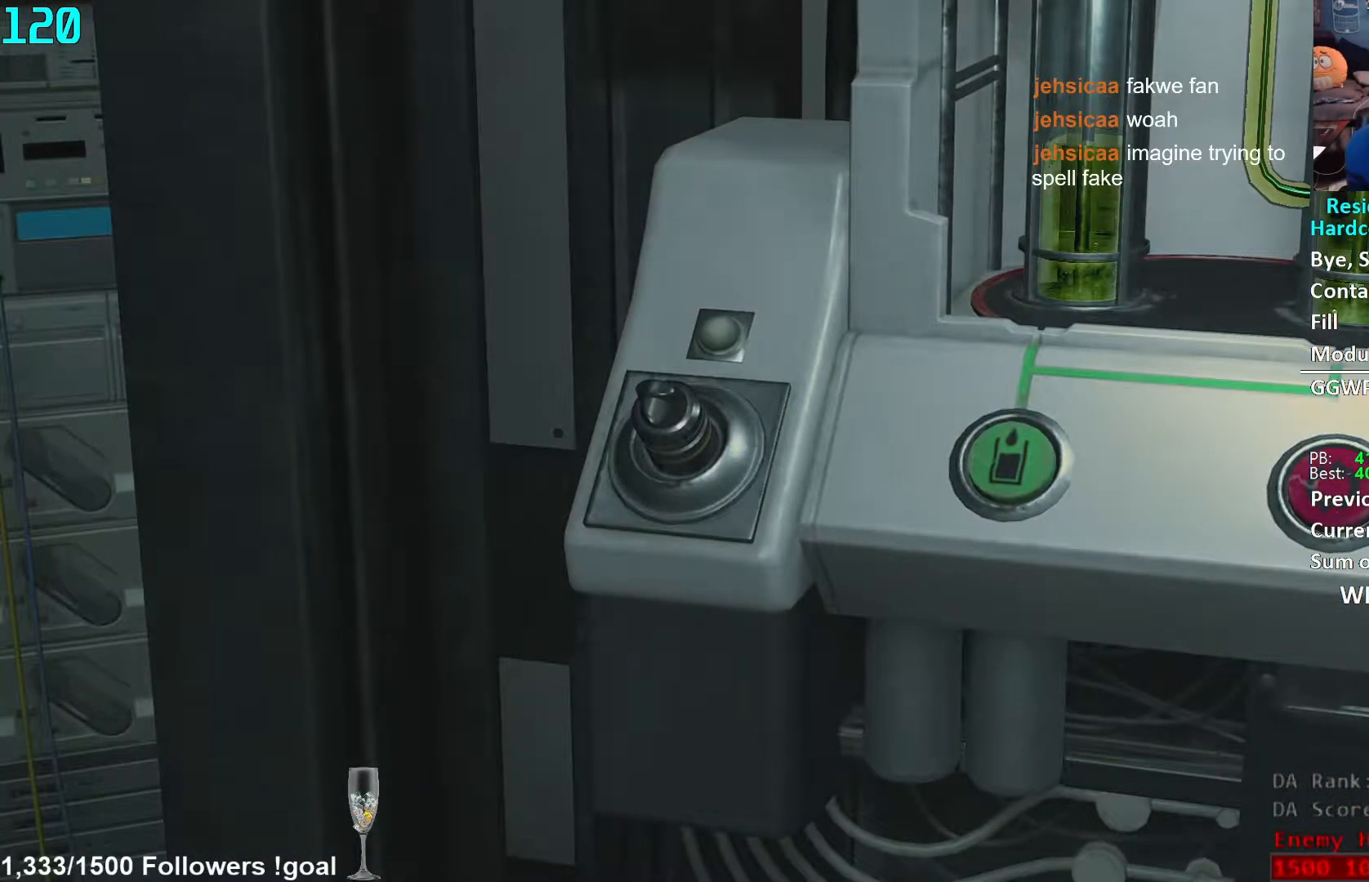
{"buttons": [], "left_stick": "center", "right_stick": "center", "events": []}
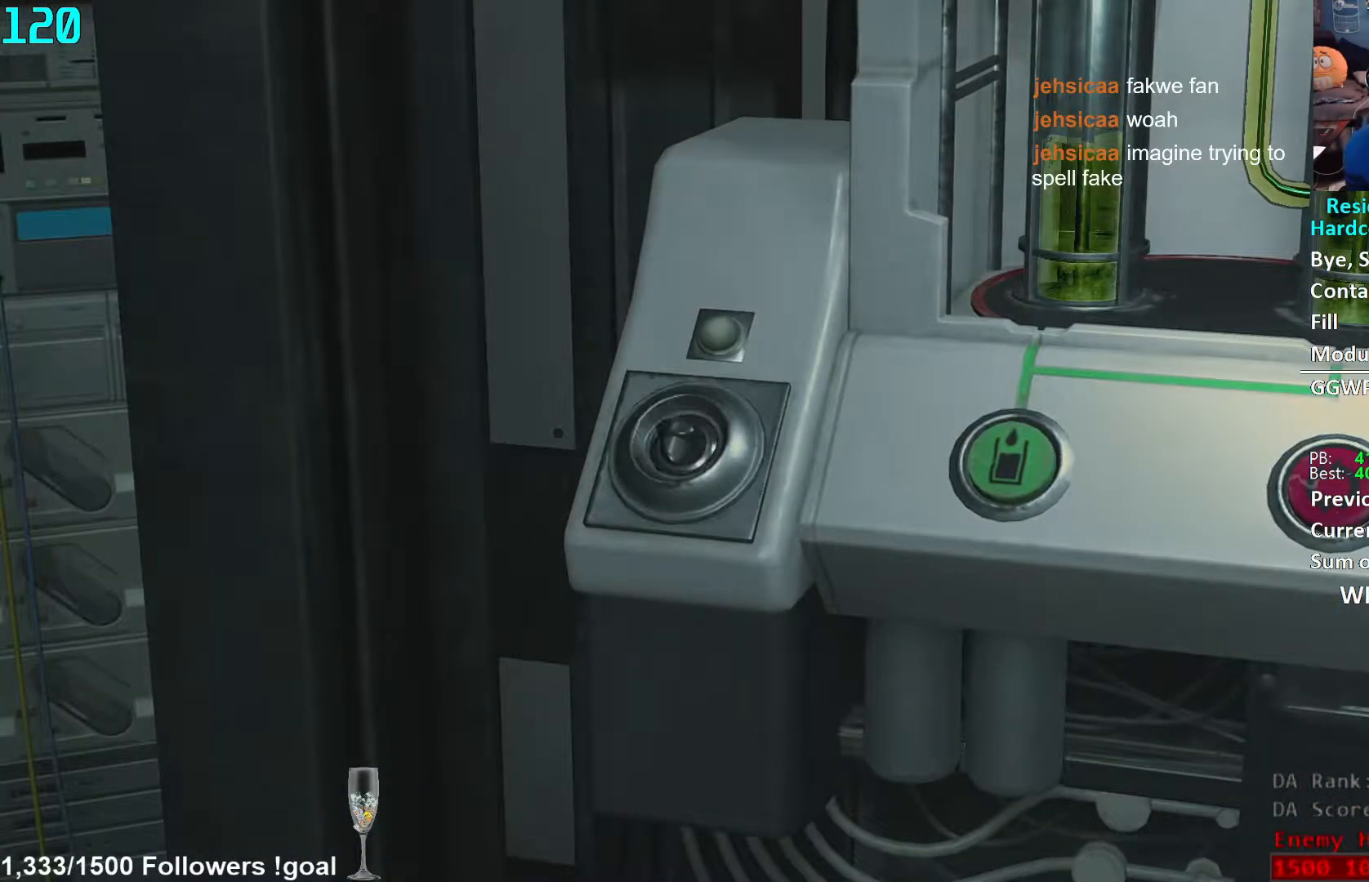
{"buttons": [], "left_stick": "center", "right_stick": "center", "events": []}
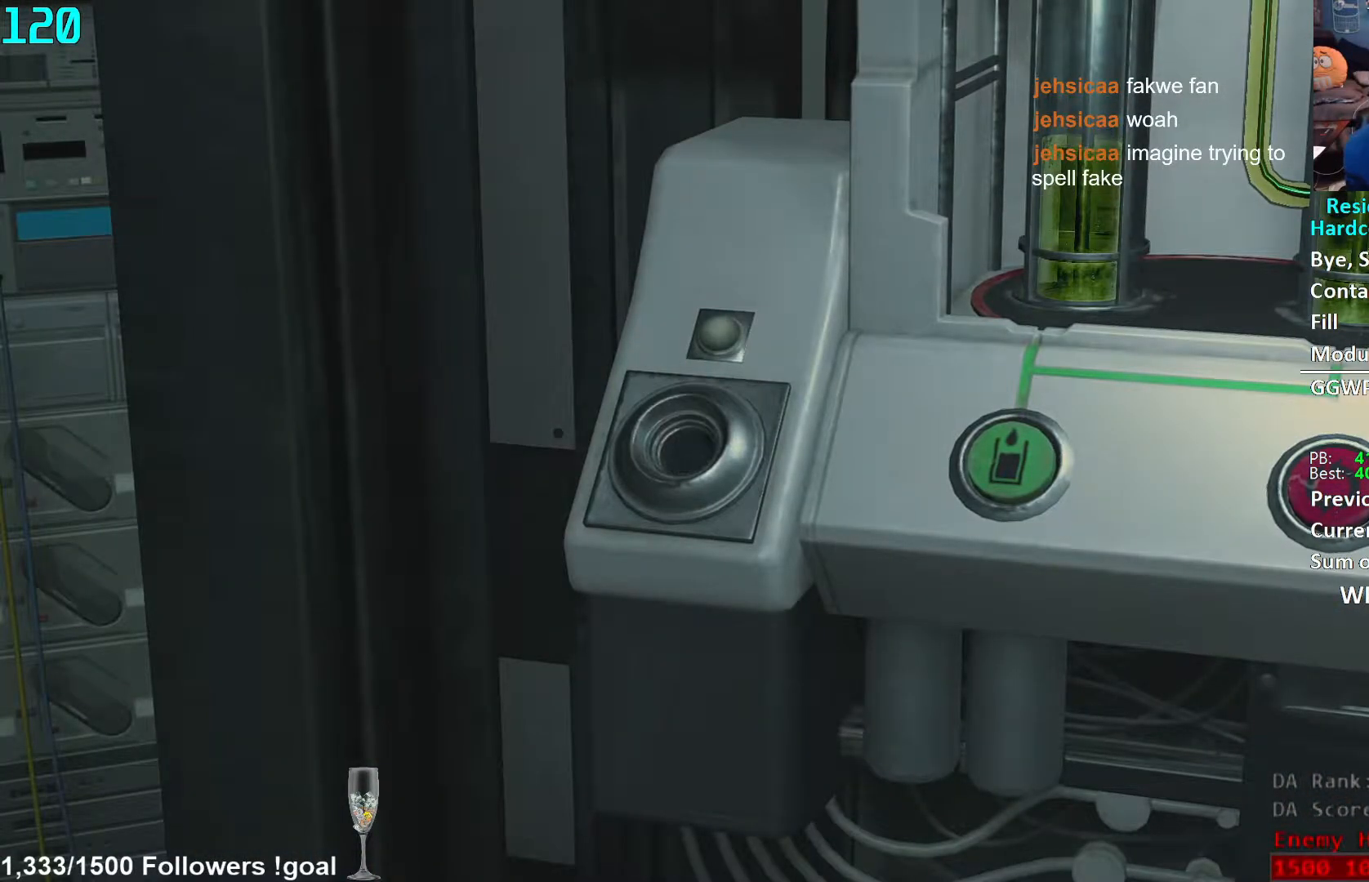
{"buttons": [], "left_stick": "center", "right_stick": "center", "events": []}
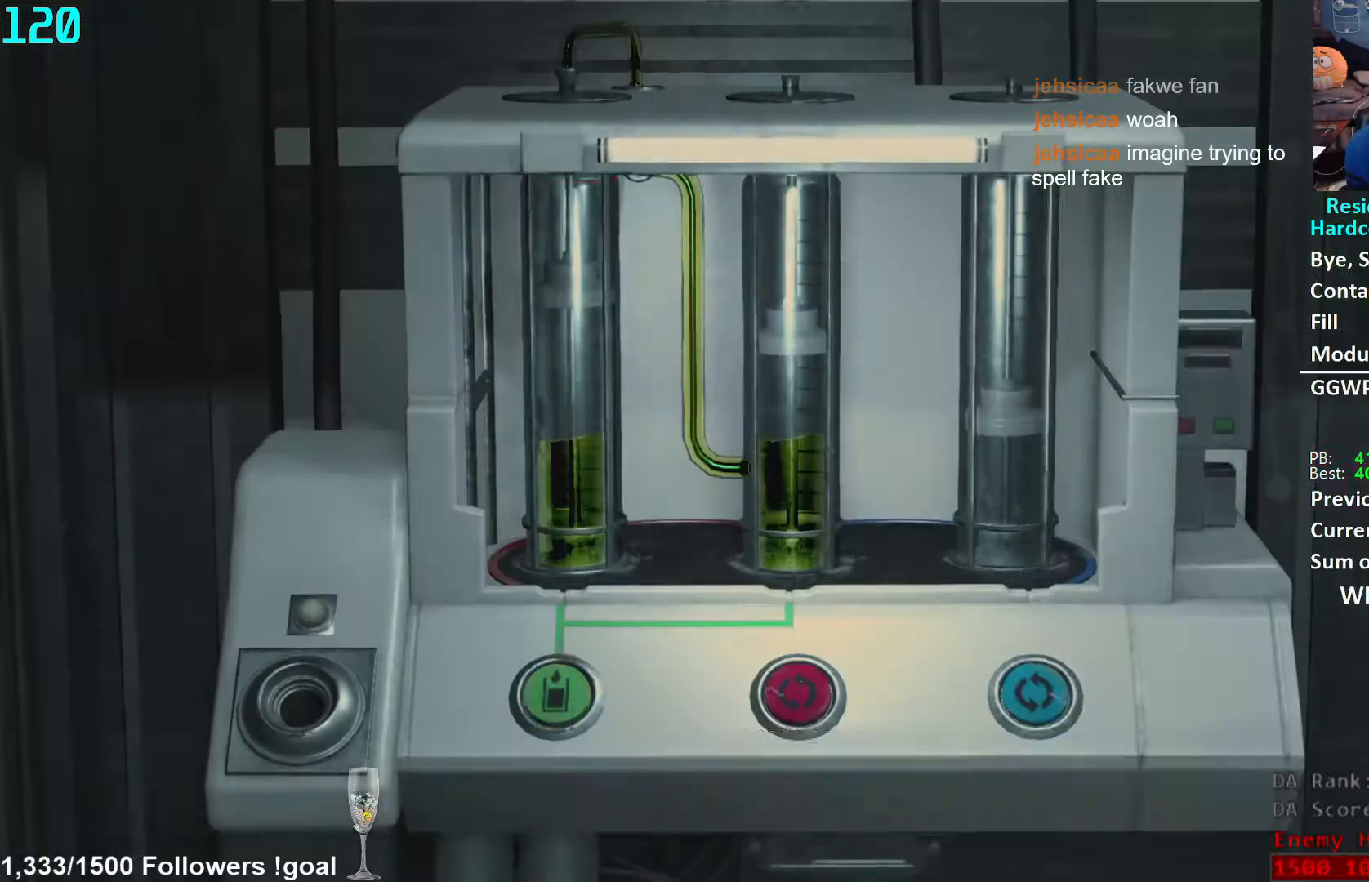
{"buttons": [], "left_stick": "center", "right_stick": "center", "events": [[200, "DPAD_RIGHT", "down"], [233, "A", "down"], [250, "DPAD_RIGHT", "up"], [300, "A", "up"]]}
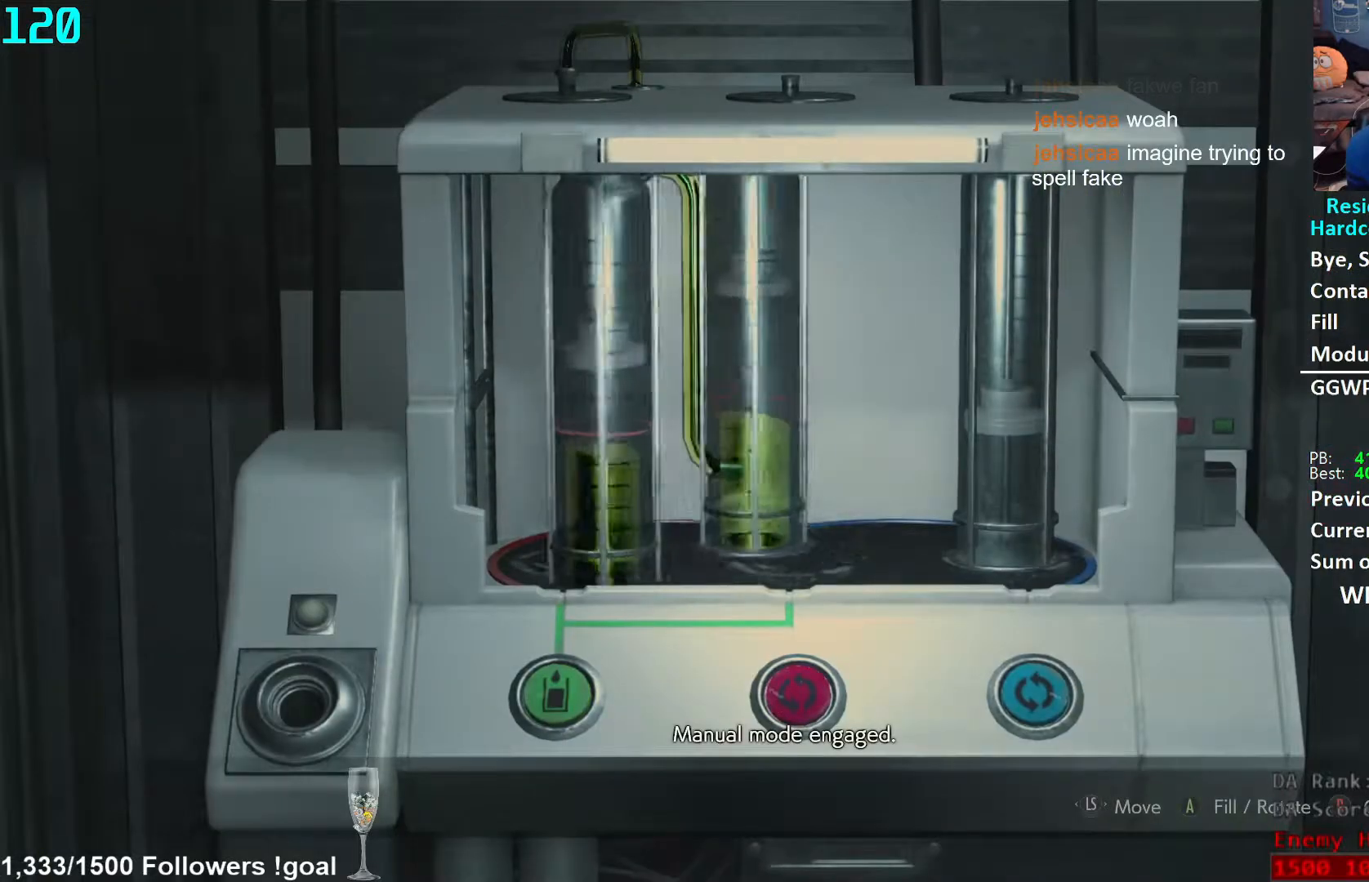
{"buttons": [], "left_stick": "center", "right_stick": "center", "events": []}